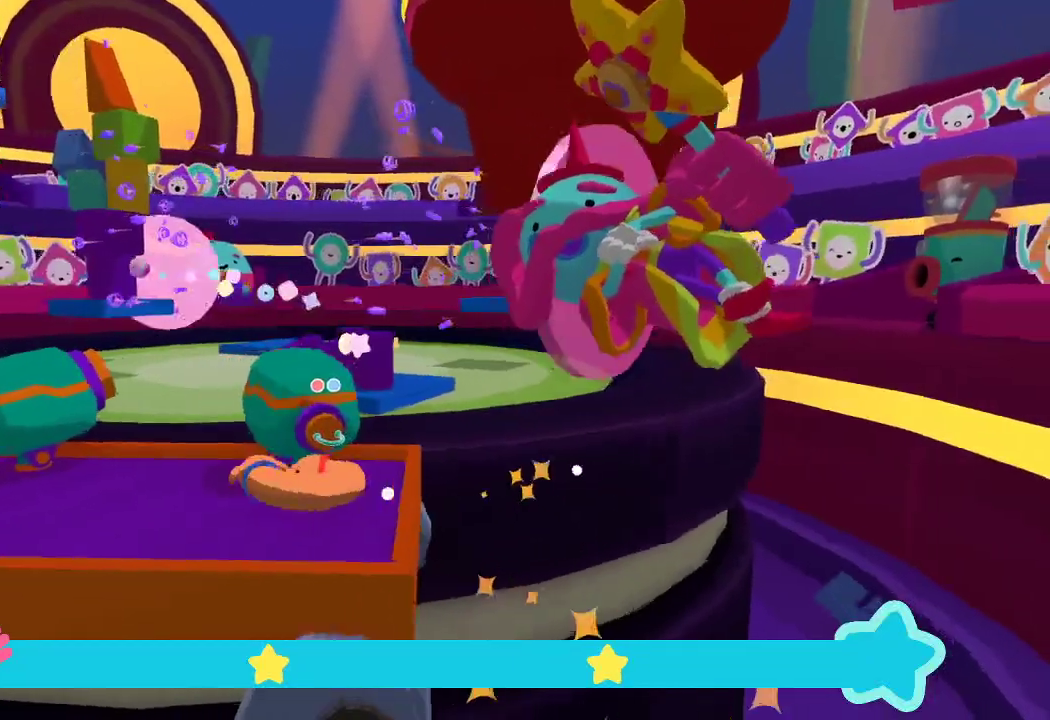
Gameplay with a controller (Xbox layout); each line is a JSON object with the inputs held at the frame after it. "events" lists button and stick changes between this image and that frame as [ms after this image, input, new state], when the widget could be followed in between.
{"buttons": [], "left_stick": "center", "right_stick": "up", "events": [[33, "left_stick", "center"], [167, "left_stick", "up-right"], [333, "left_stick", "up"], [433, "left_stick", "center"], [467, "right_stick", "up"]]}
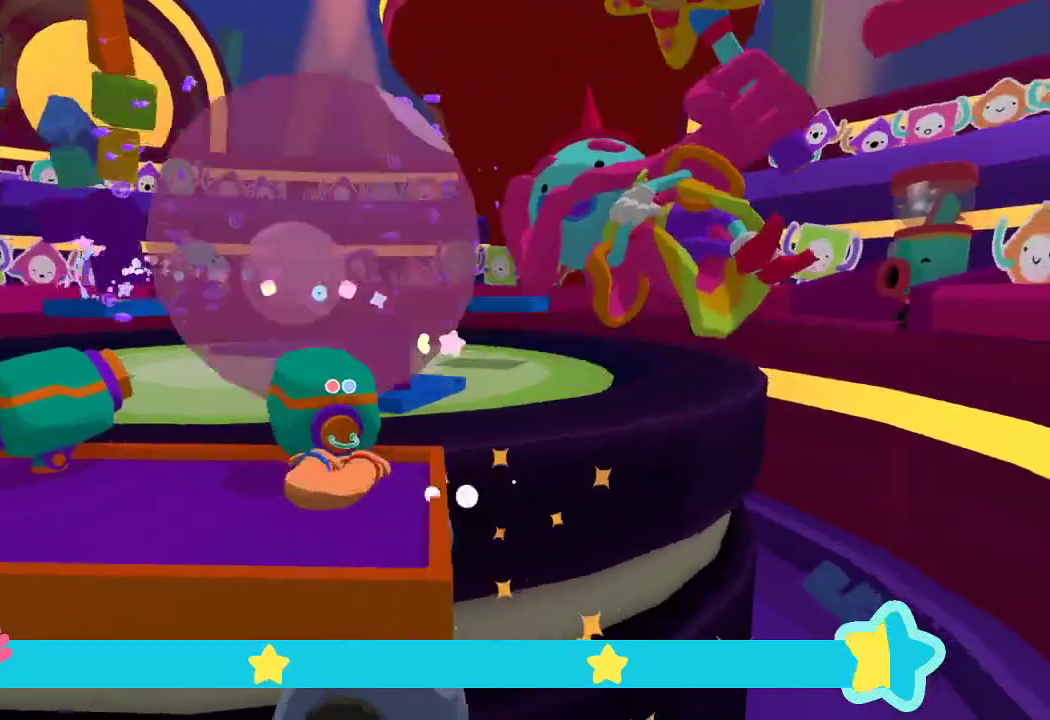
{"buttons": [], "left_stick": "down-left", "right_stick": "down", "events": [[67, "right_stick", "center"], [167, "left_stick", "left"], [333, "left_stick", "down-left"], [433, "right_stick", "down"]]}
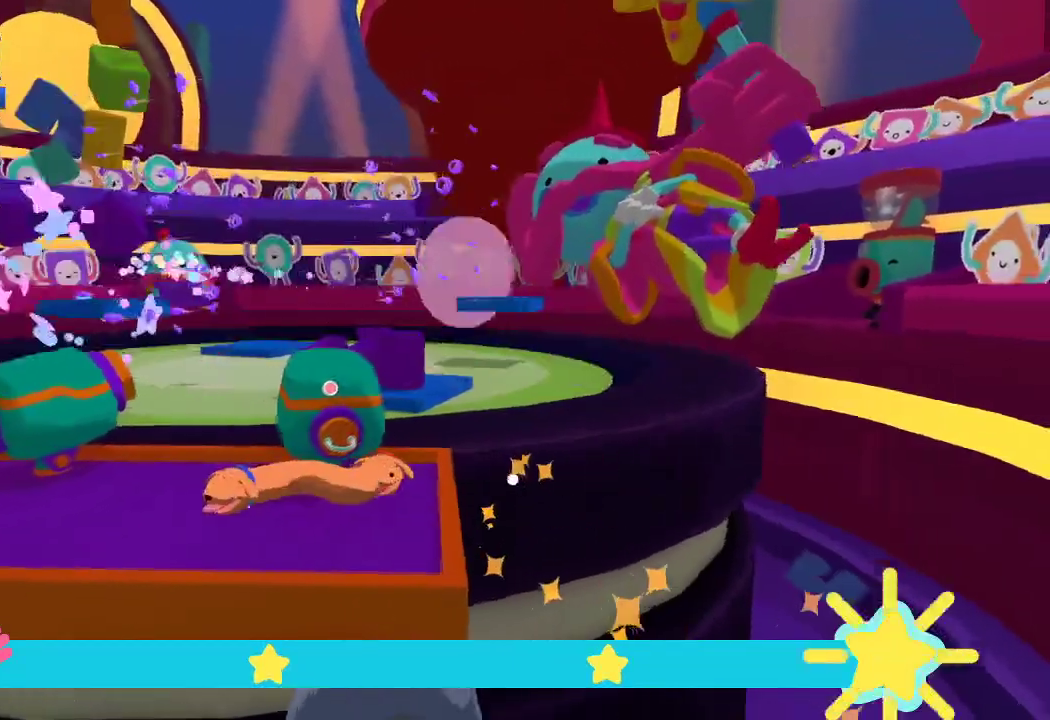
{"buttons": [], "left_stick": "center", "right_stick": "center", "events": [[33, "left_stick", "center"], [33, "right_stick", "center"]]}
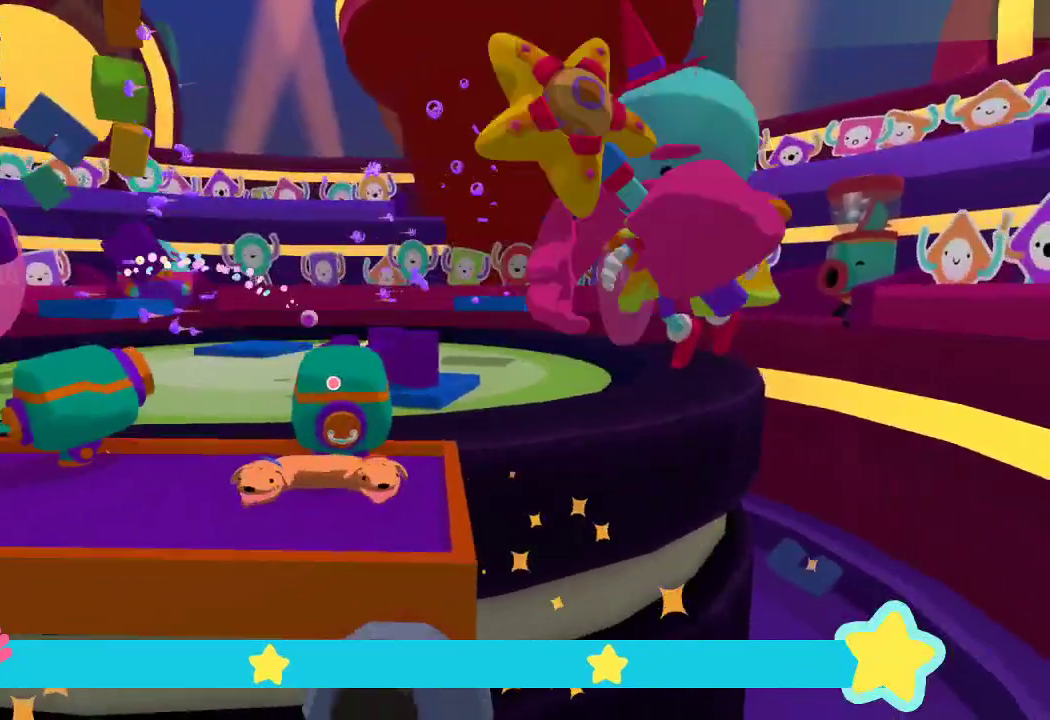
{"buttons": [], "left_stick": "center", "right_stick": "center", "events": []}
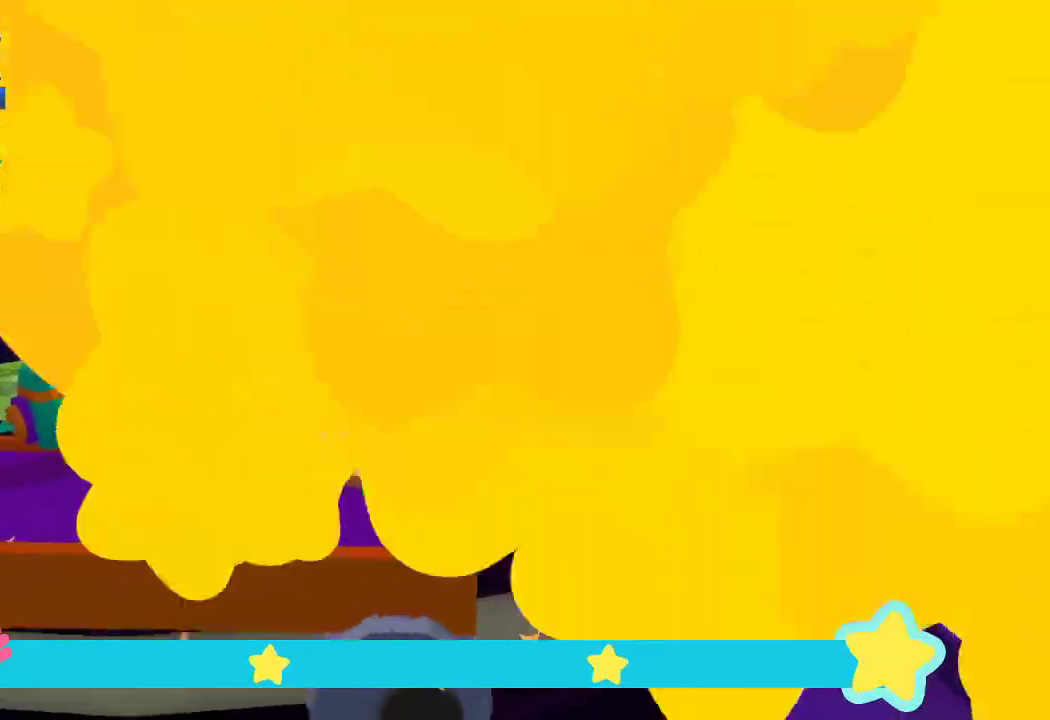
{"buttons": [], "left_stick": "center", "right_stick": "center", "events": []}
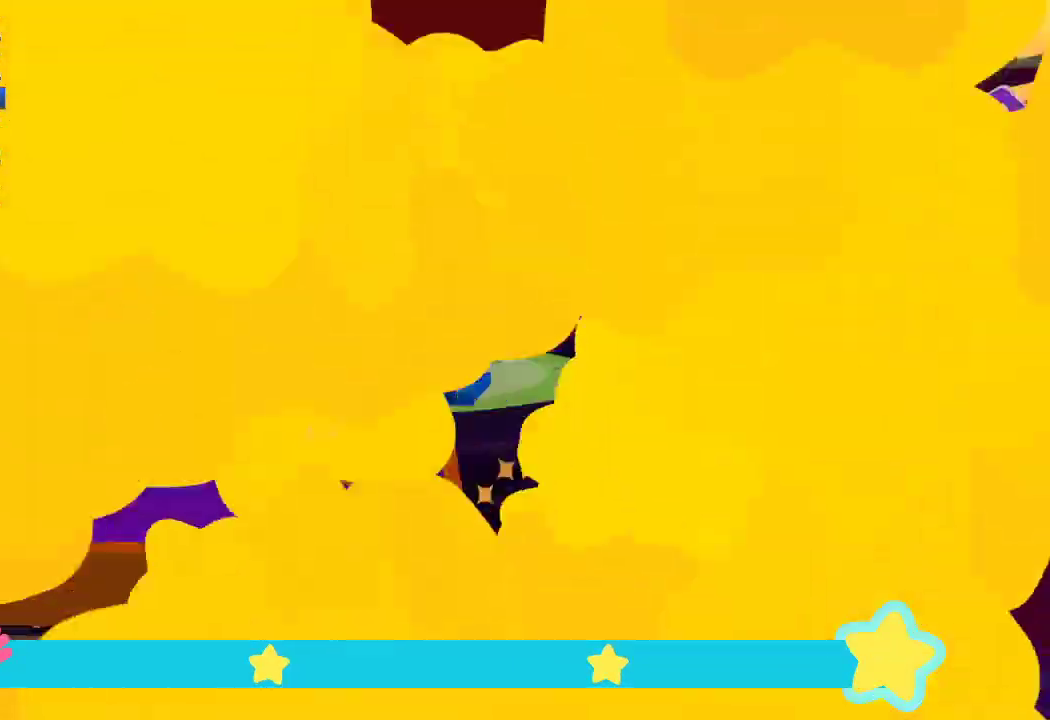
{"buttons": [], "left_stick": "center", "right_stick": "center", "events": []}
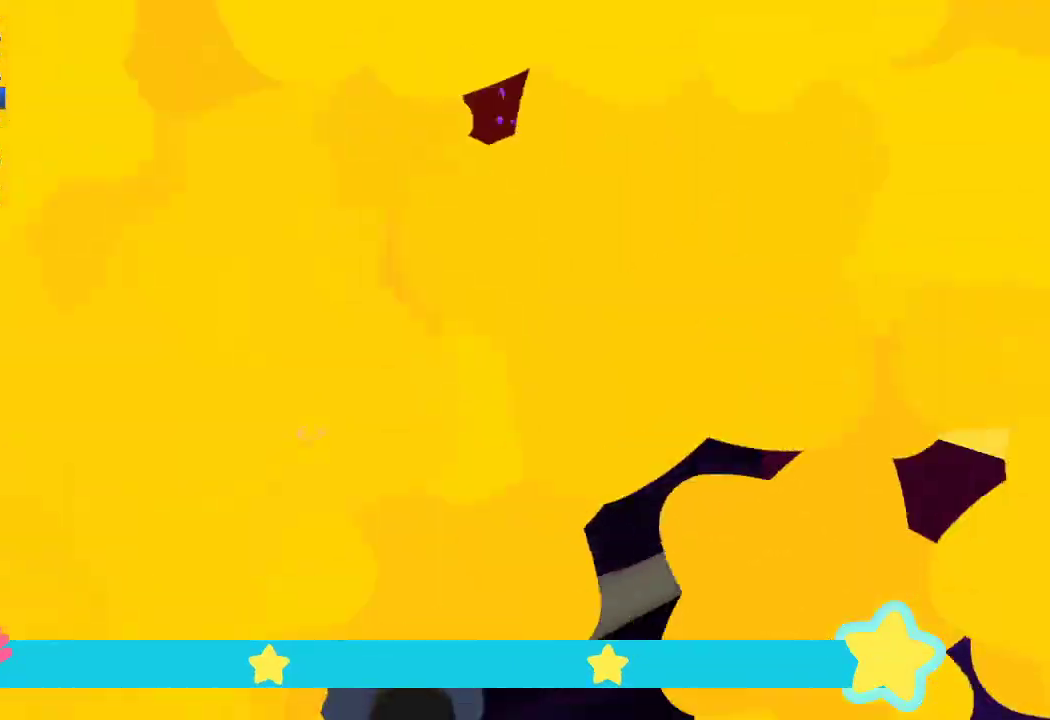
{"buttons": [], "left_stick": "center", "right_stick": "center", "events": []}
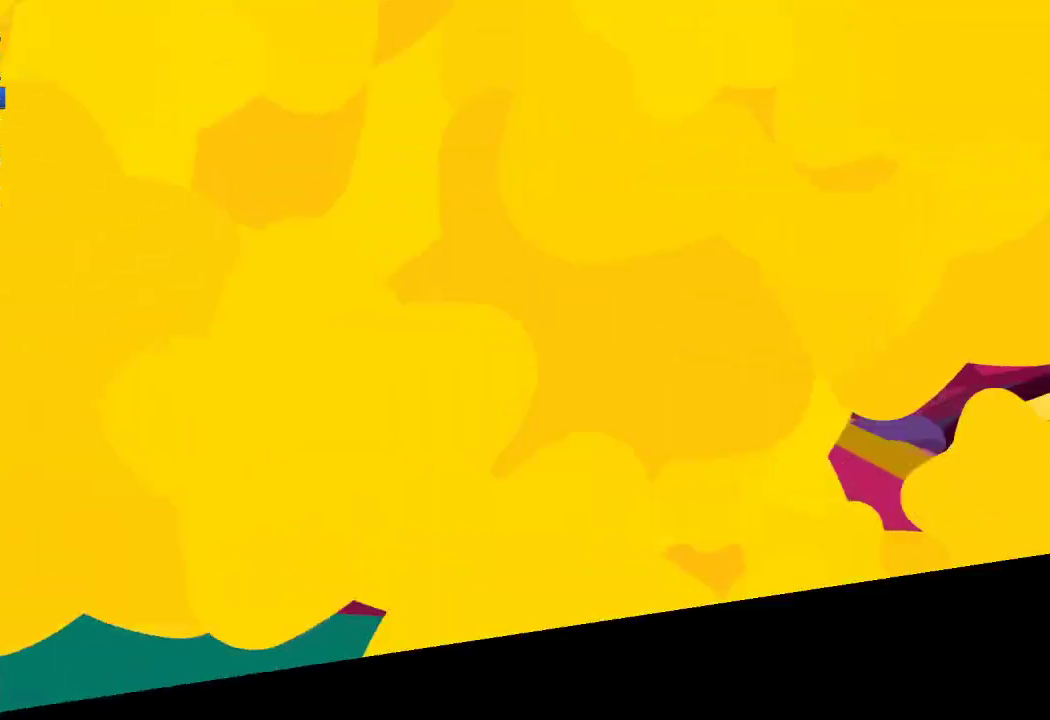
{"buttons": [], "left_stick": "center", "right_stick": "center", "events": []}
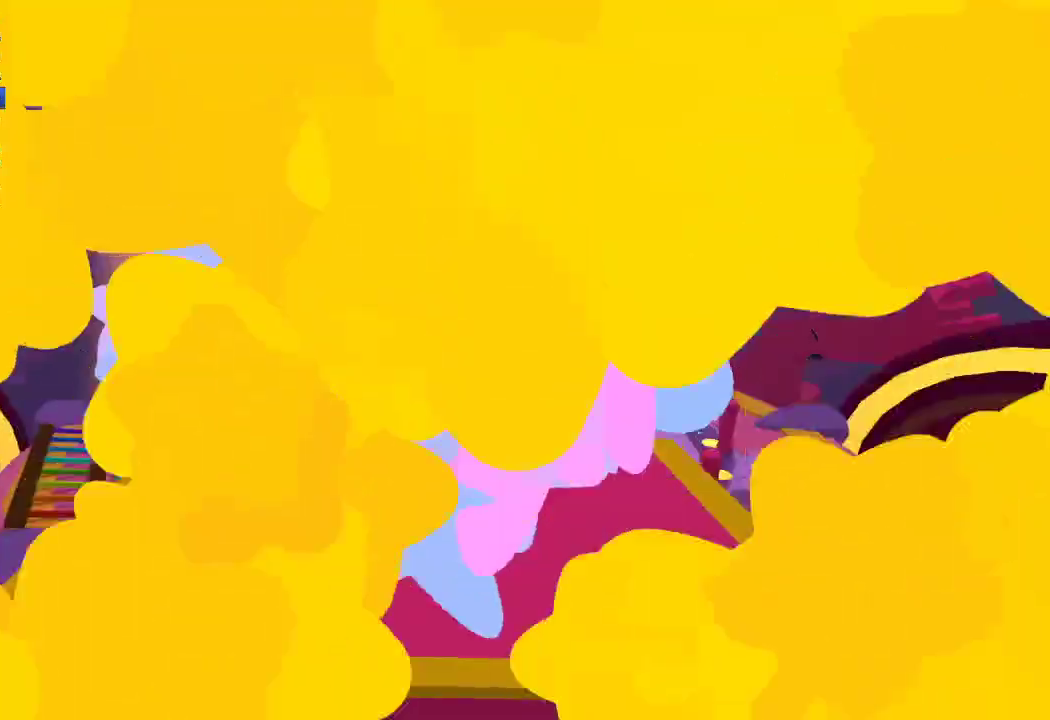
{"buttons": [], "left_stick": "center", "right_stick": "center", "events": []}
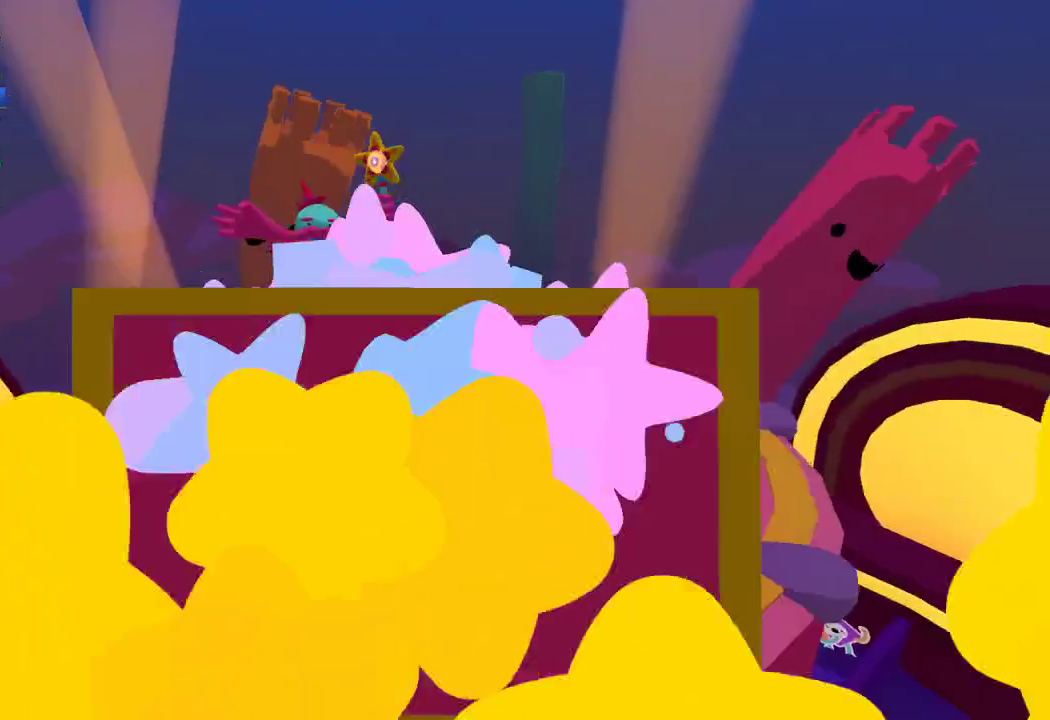
{"buttons": [], "left_stick": "center", "right_stick": "center", "events": []}
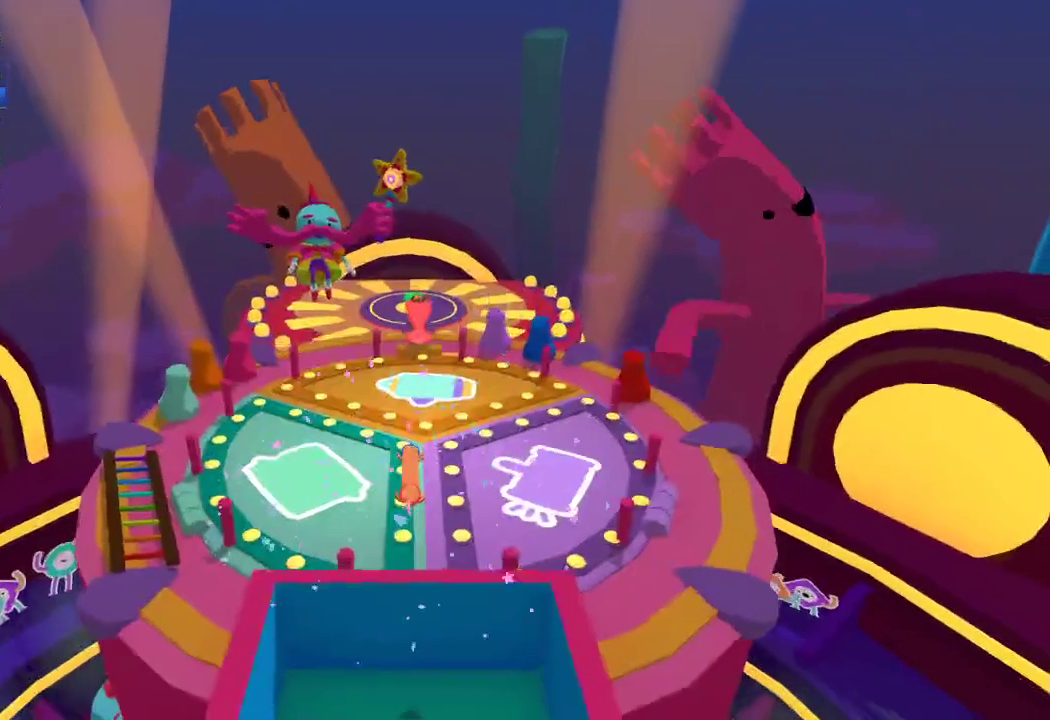
{"buttons": [], "left_stick": "up", "right_stick": "center", "events": [[33, "left_stick", "up"]]}
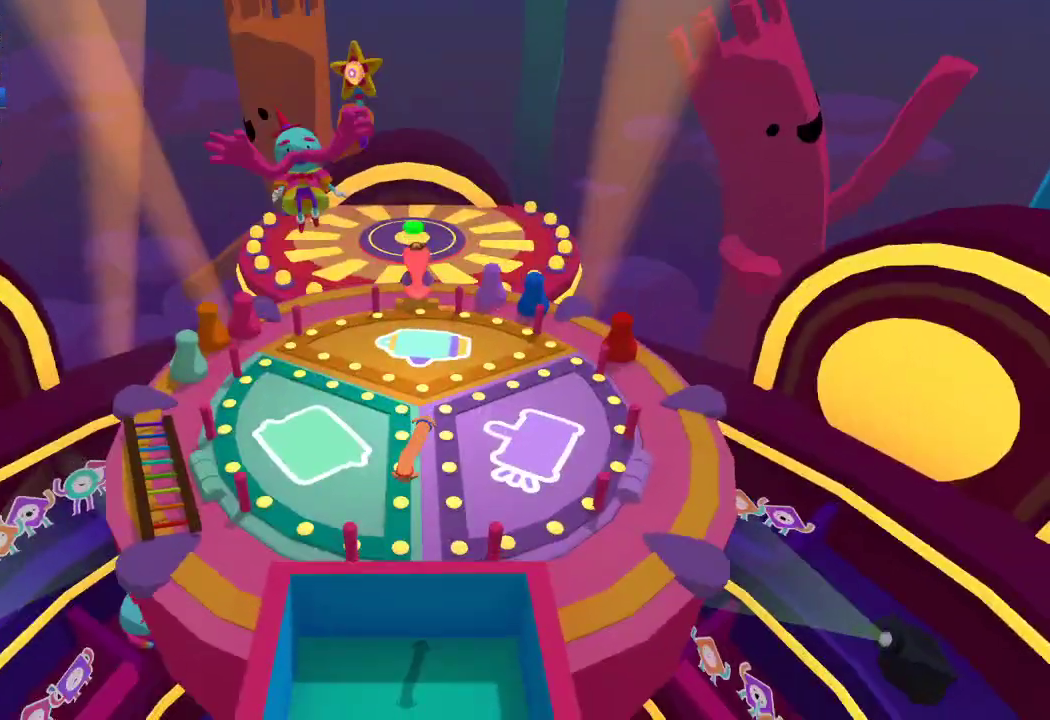
{"buttons": [], "left_stick": "up", "right_stick": "center", "events": []}
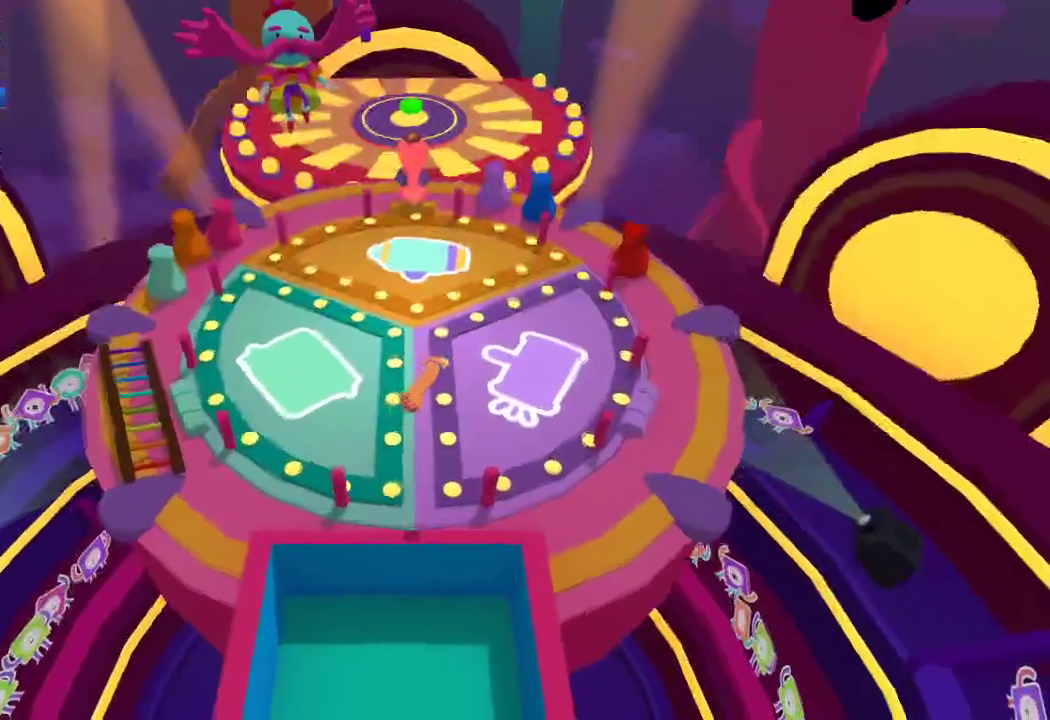
{"buttons": [], "left_stick": "up", "right_stick": "center", "events": []}
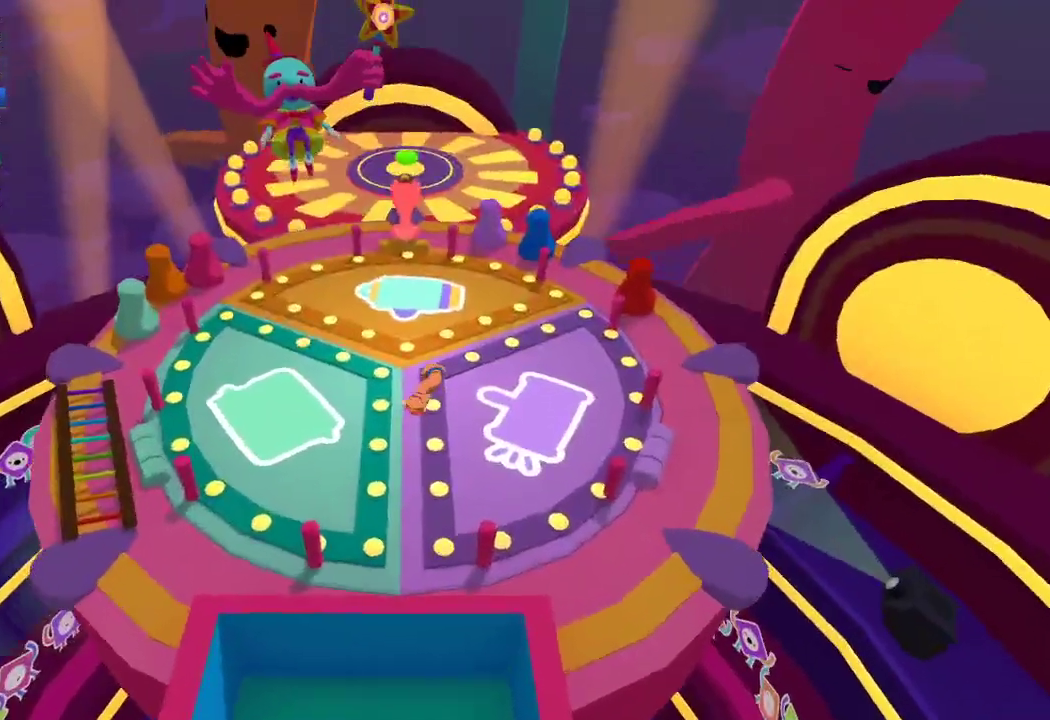
{"buttons": [], "left_stick": "up-left", "right_stick": "center", "events": [[33, "left_stick", "up-left"], [233, "left_stick", "up"], [333, "left_stick", "up-left"]]}
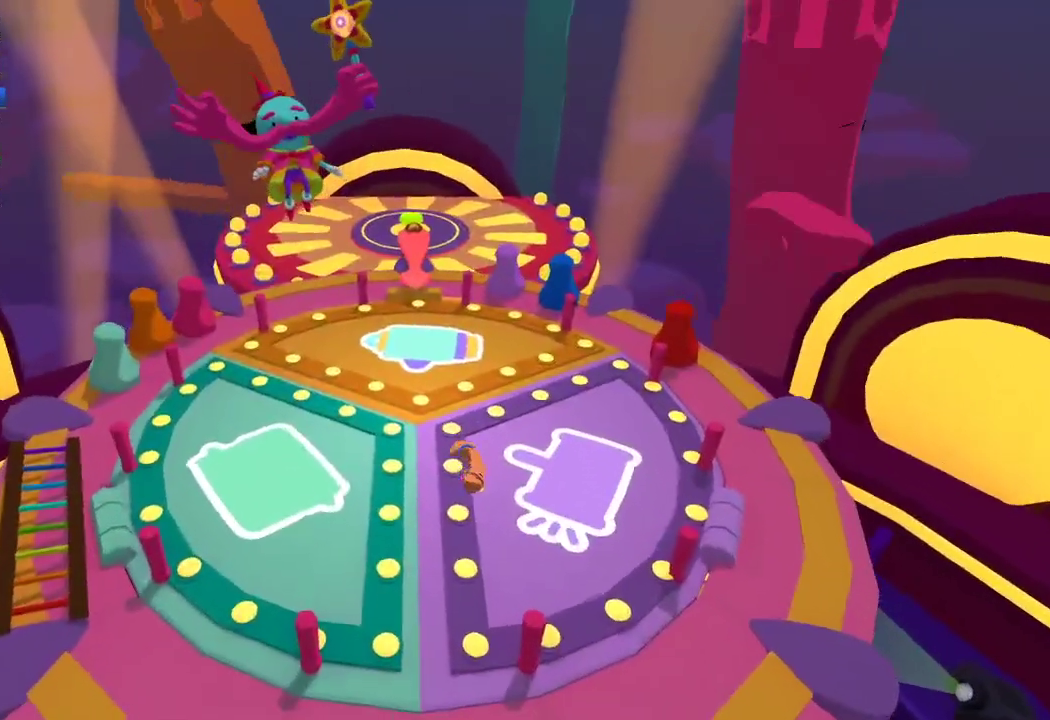
{"buttons": [], "left_stick": "up-left", "right_stick": "center", "events": []}
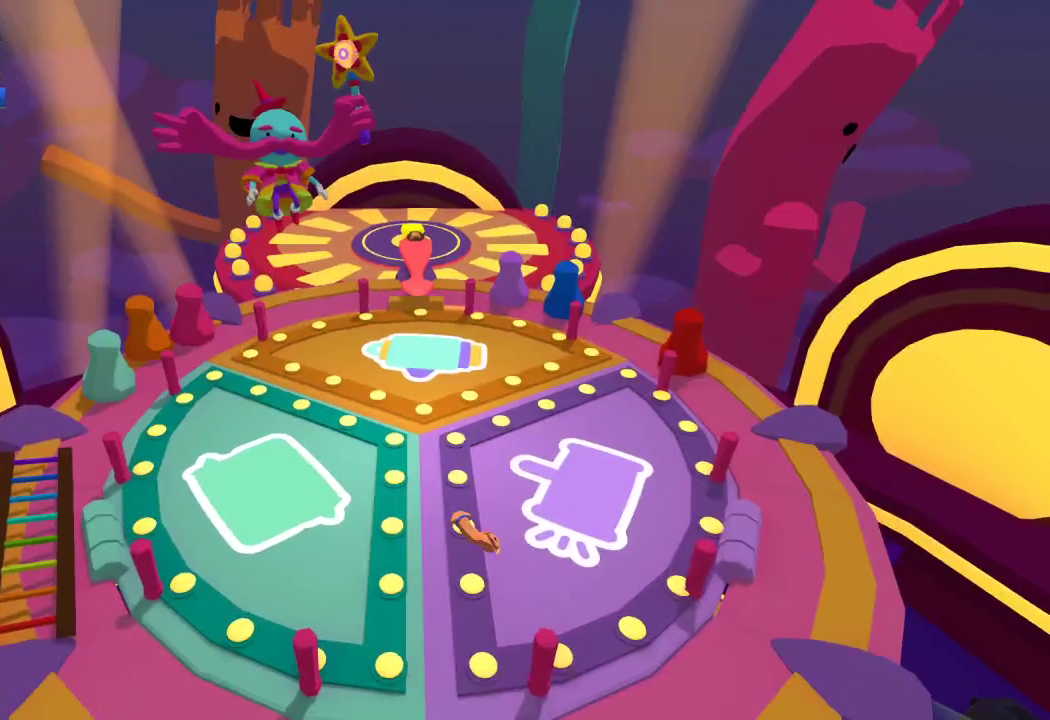
{"buttons": [], "left_stick": "up", "right_stick": "center", "events": [[167, "left_stick", "up"]]}
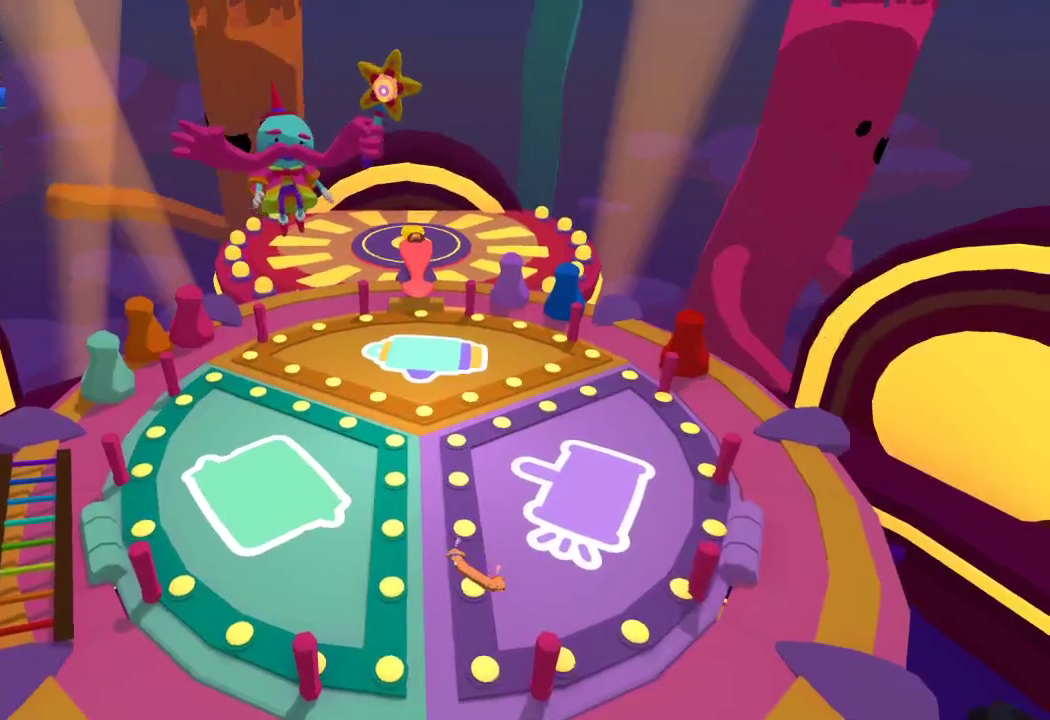
{"buttons": [], "left_stick": "up-left", "right_stick": "up-right", "events": [[300, "left_stick", "up-left"], [400, "right_stick", "up-right"]]}
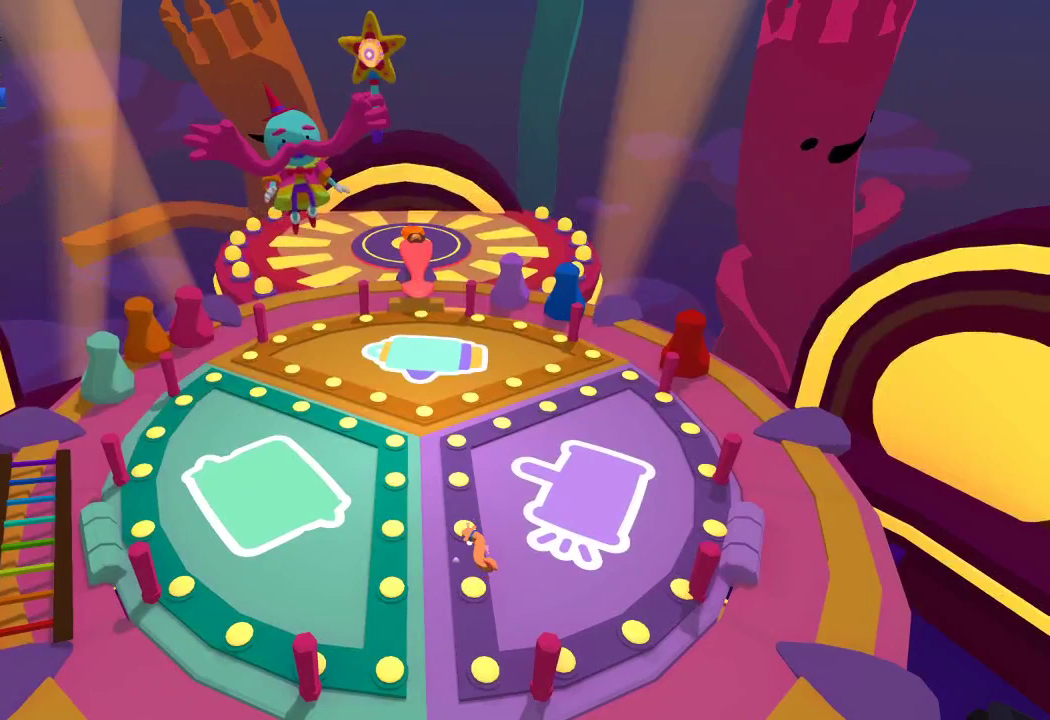
{"buttons": [], "left_stick": "center", "right_stick": "center", "events": [[367, "left_stick", "center"], [400, "right_stick", "up"], [467, "right_stick", "center"]]}
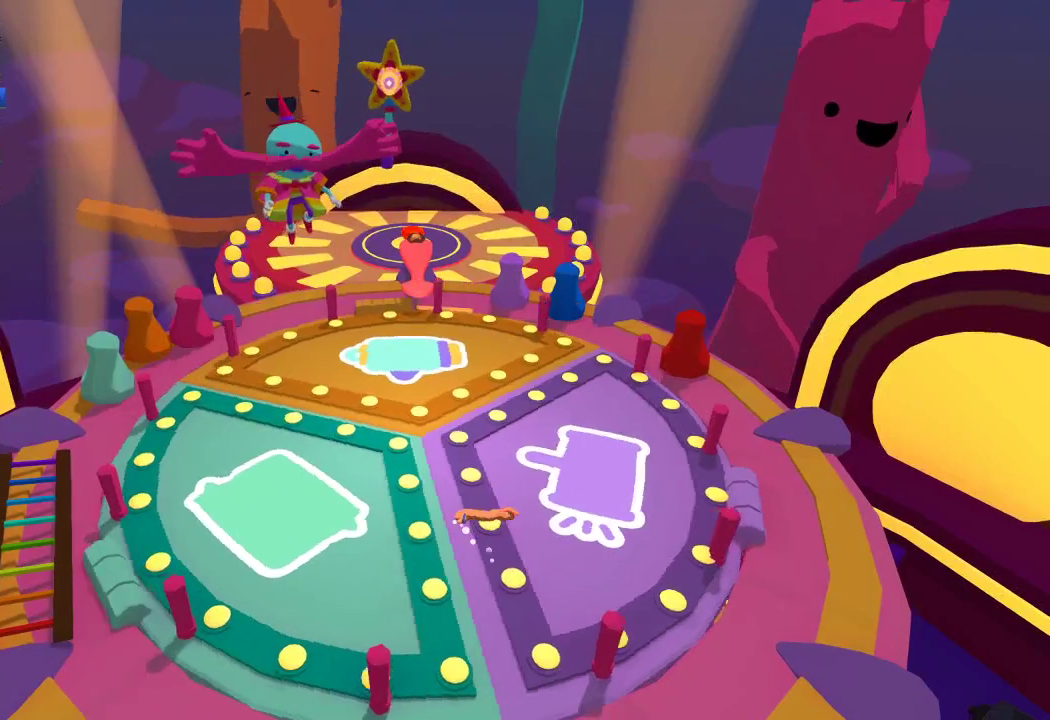
{"buttons": [], "left_stick": "center", "right_stick": "center", "events": []}
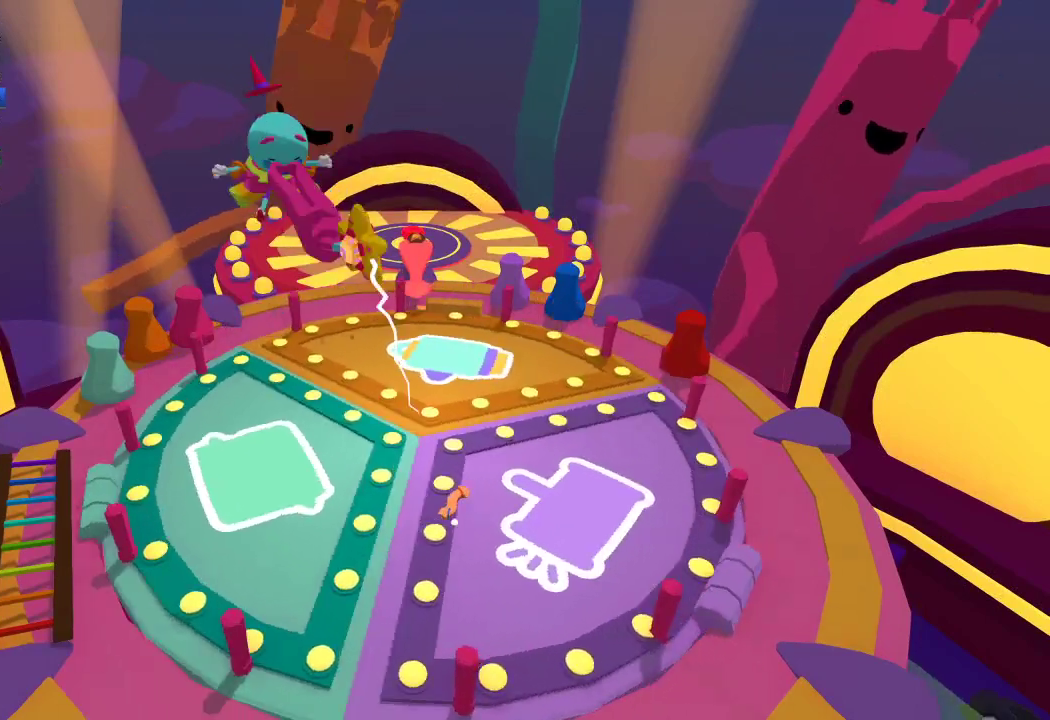
{"buttons": [], "left_stick": "center", "right_stick": "center", "events": []}
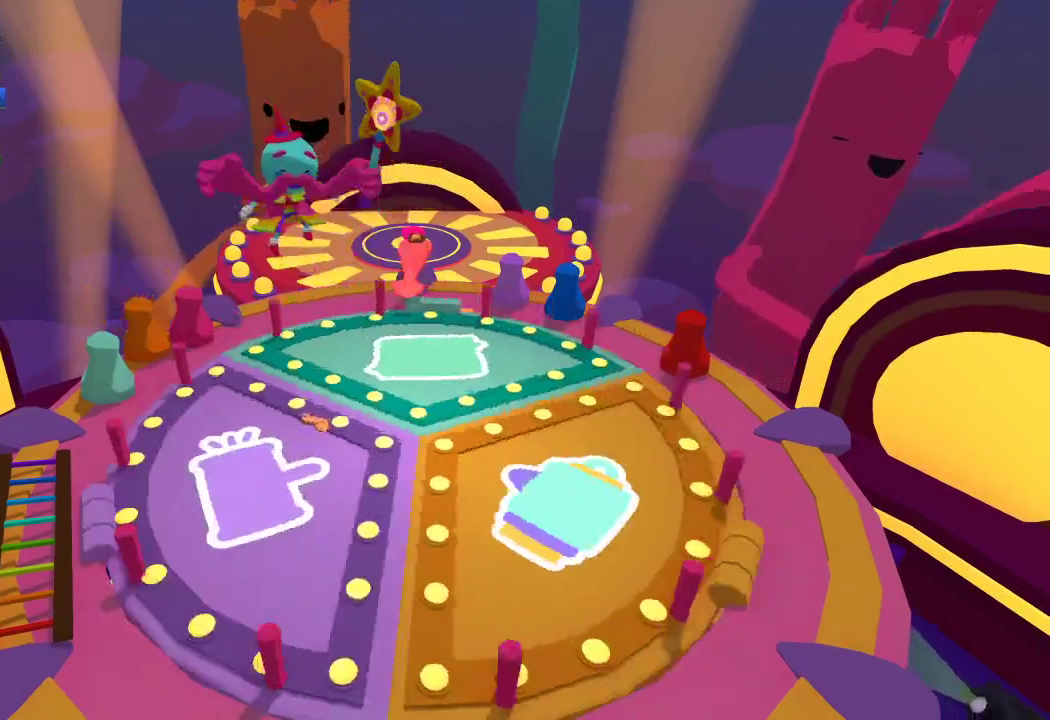
{"buttons": [], "left_stick": "center", "right_stick": "center", "events": []}
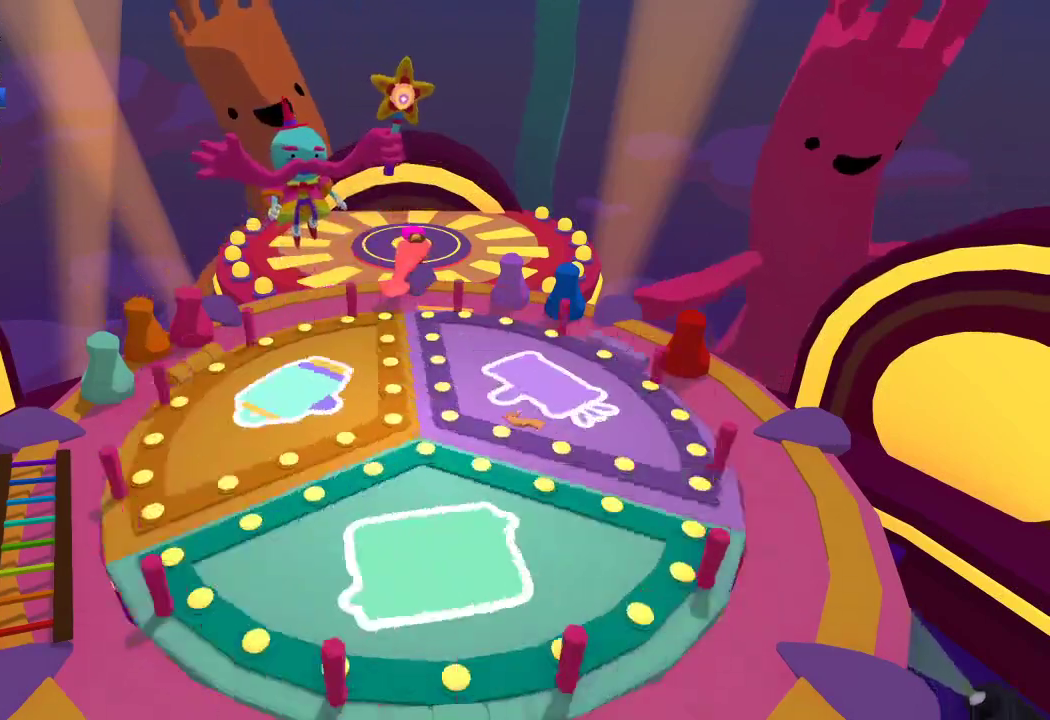
{"buttons": [], "left_stick": "center", "right_stick": "center", "events": []}
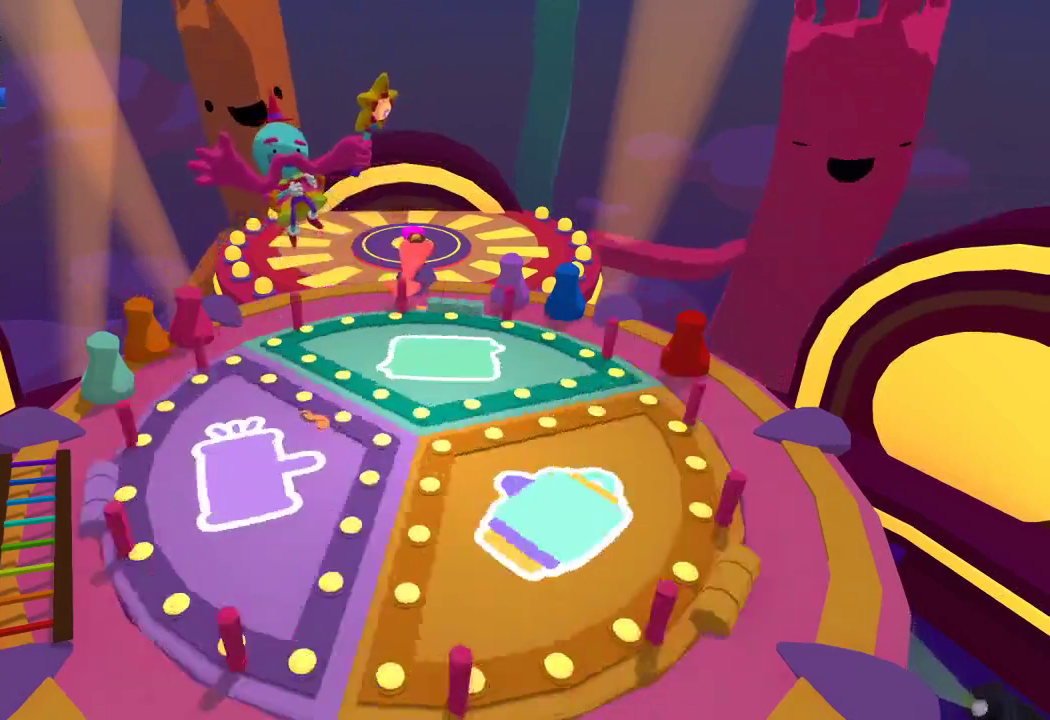
{"buttons": [], "left_stick": "center", "right_stick": "center", "events": []}
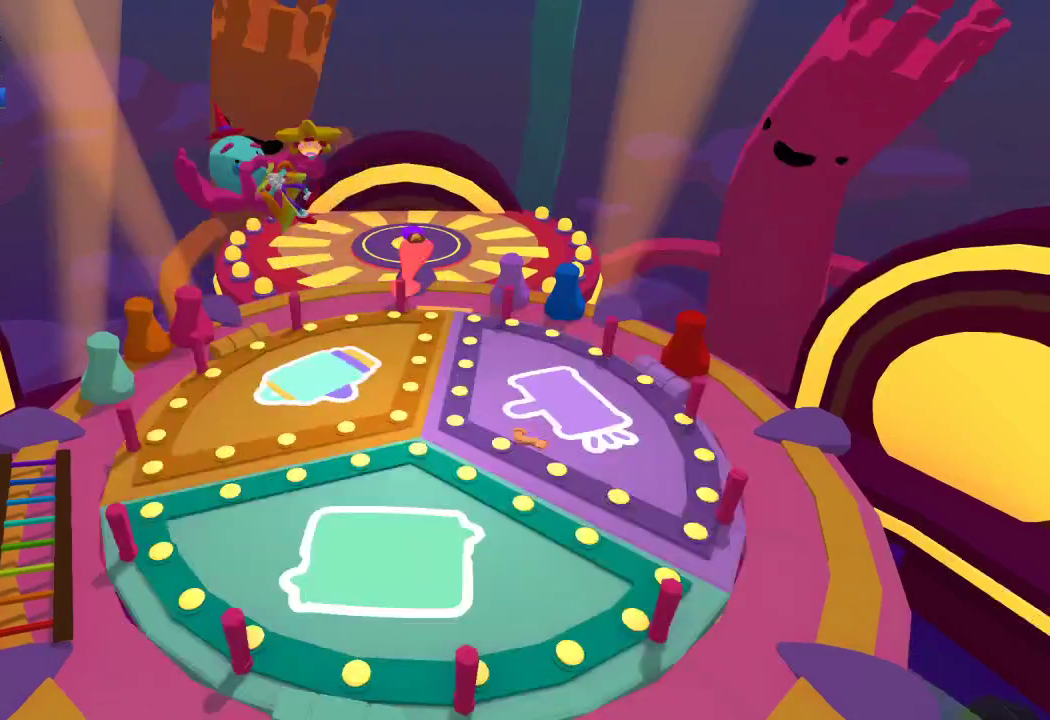
{"buttons": [], "left_stick": "center", "right_stick": "center", "events": []}
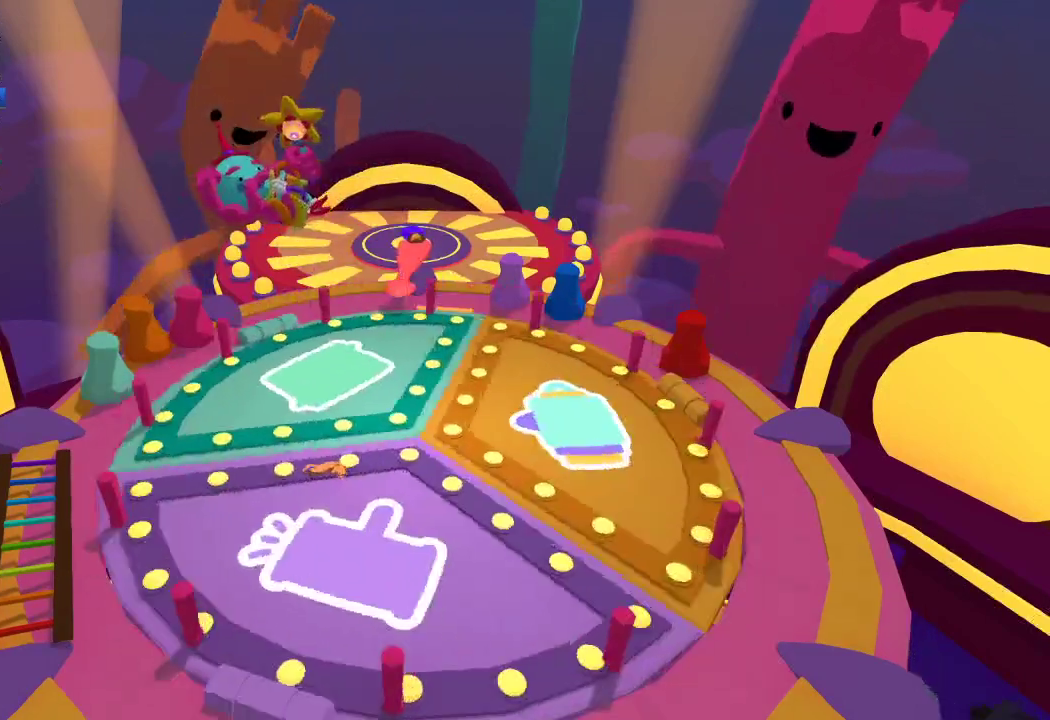
{"buttons": [], "left_stick": "center", "right_stick": "center", "events": []}